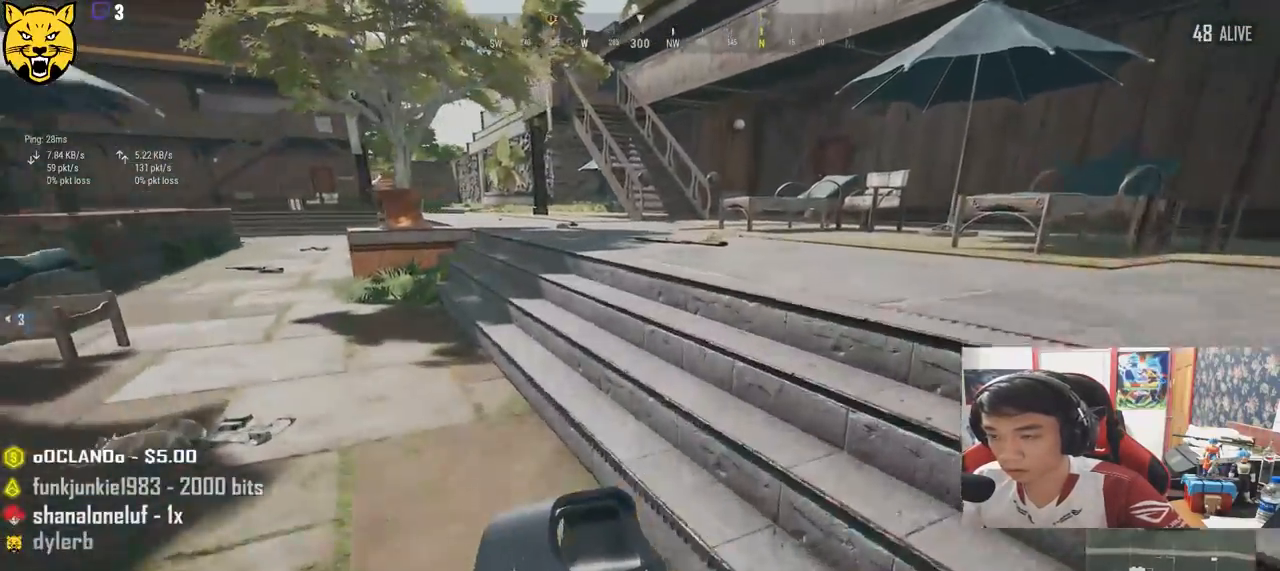
Gameplay with keyboard and mouse; each line is a JSON object with the keys and mouse buttons held at the frame after it. "events" lists presses ("down") and releases ("up") of "a", "c", "ctrl", "d", "e", "f", "q", "r", "s", "shift", "space", "tab", "v", "w", "x", "z", "mouse_left", "mouse_wheel" and "mouse_right" between this image and that frame as [ms after this image, input, new state], when the widget could be followed in between. "mouse_left", "mouse_wheel", "mouse_right" = the "left", "wheel", "right" buttons of the "mouse" list. No other keys are recorded. "wheel" means that the mouse wheel is clicked or scrolled. Mouse movement is not recorded.
{"keys": ["w"], "mouse": [], "events": [[150, "shift", "up"], [217, "d", "up"]]}
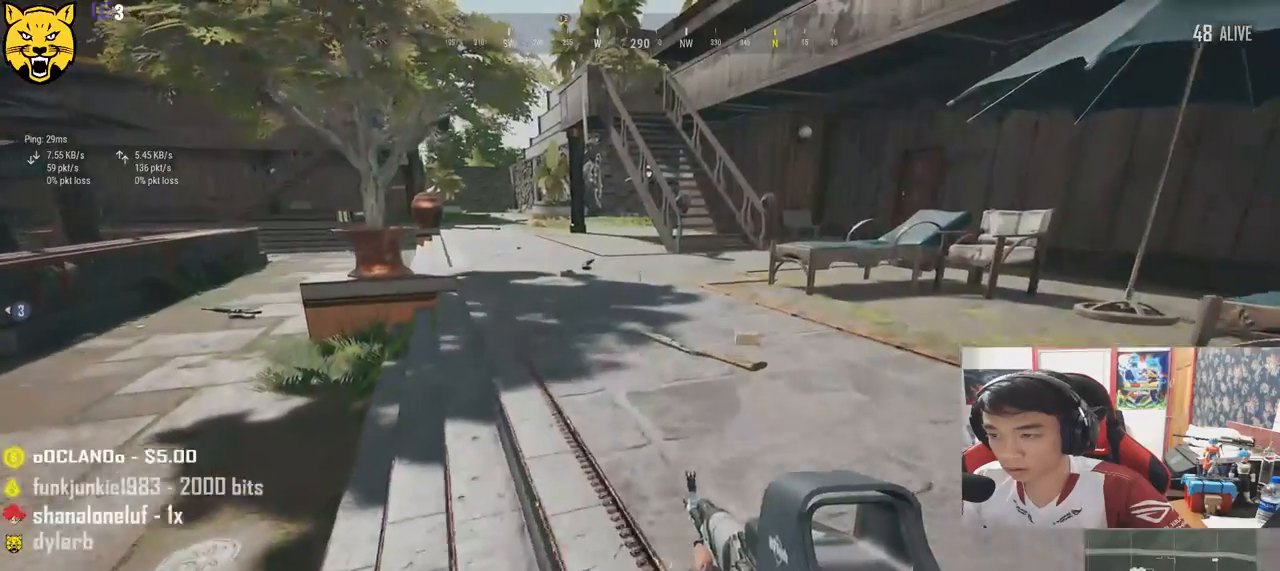
{"keys": ["a", "w"], "mouse": [], "events": [[117, "a", "down"]]}
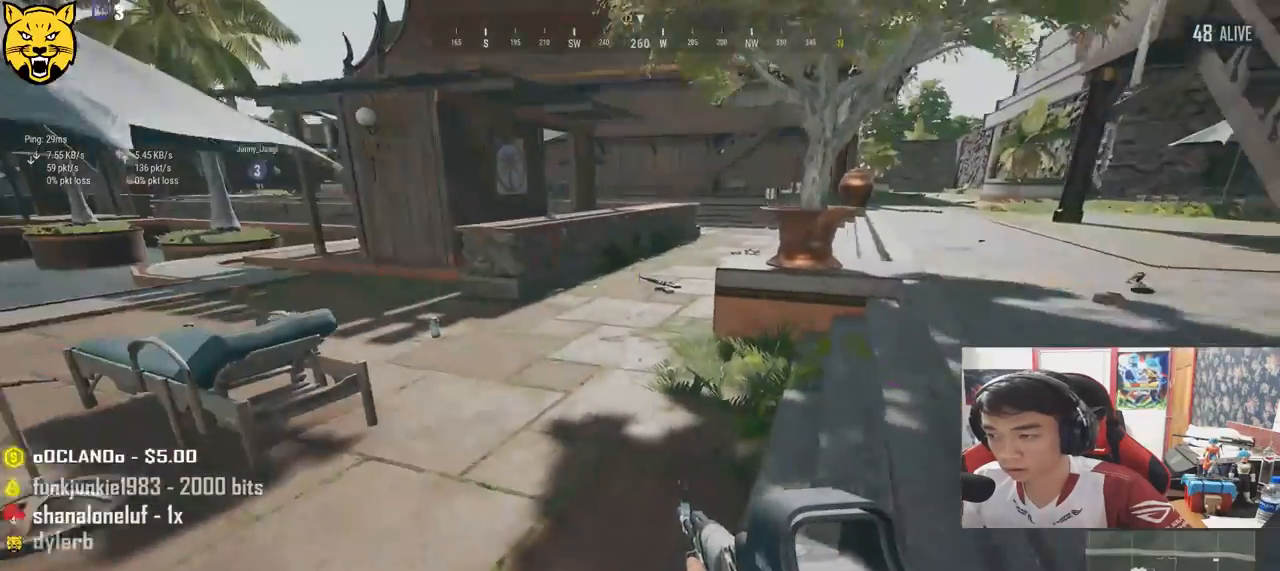
{"keys": ["shift", "w"], "mouse": [], "events": [[284, "a", "up"], [484, "shift", "down"]]}
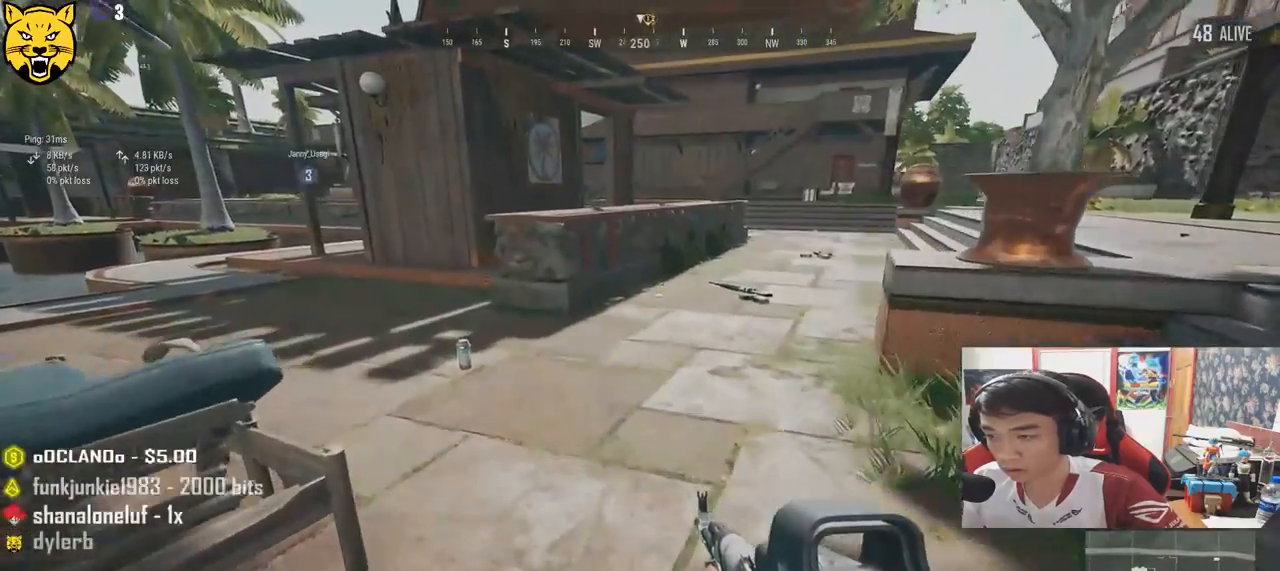
{"keys": ["w"], "mouse": [], "events": [[467, "shift", "up"]]}
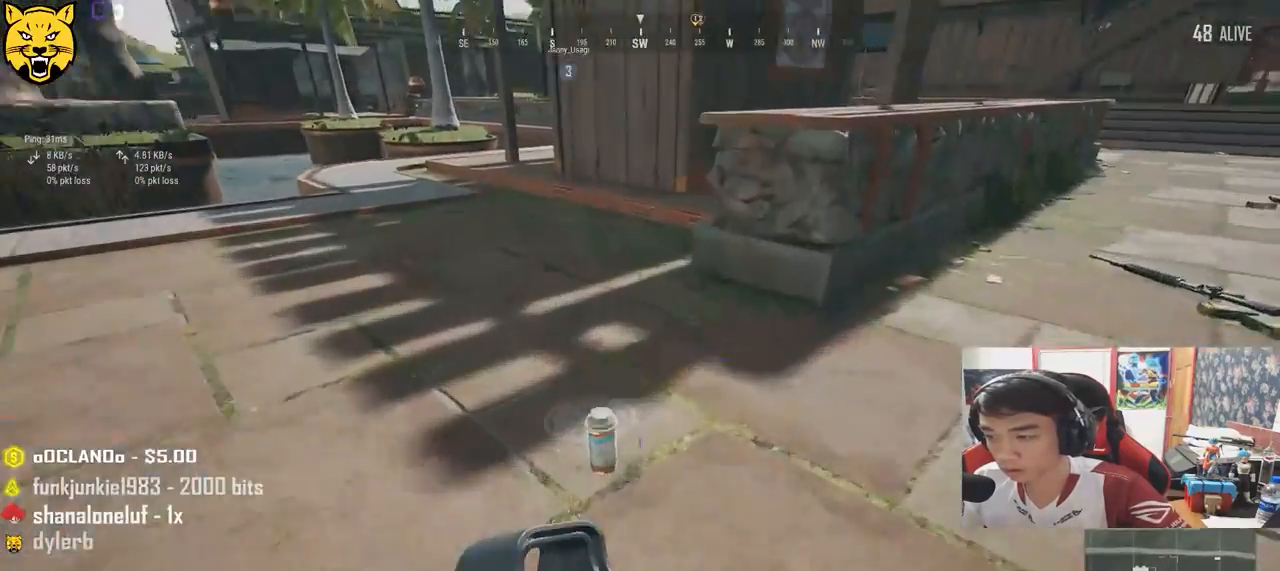
{"keys": ["a", "w"], "mouse": [], "events": [[67, "f", "down"], [134, "f", "up"], [184, "f", "down"], [300, "f", "up"], [500, "a", "down"]]}
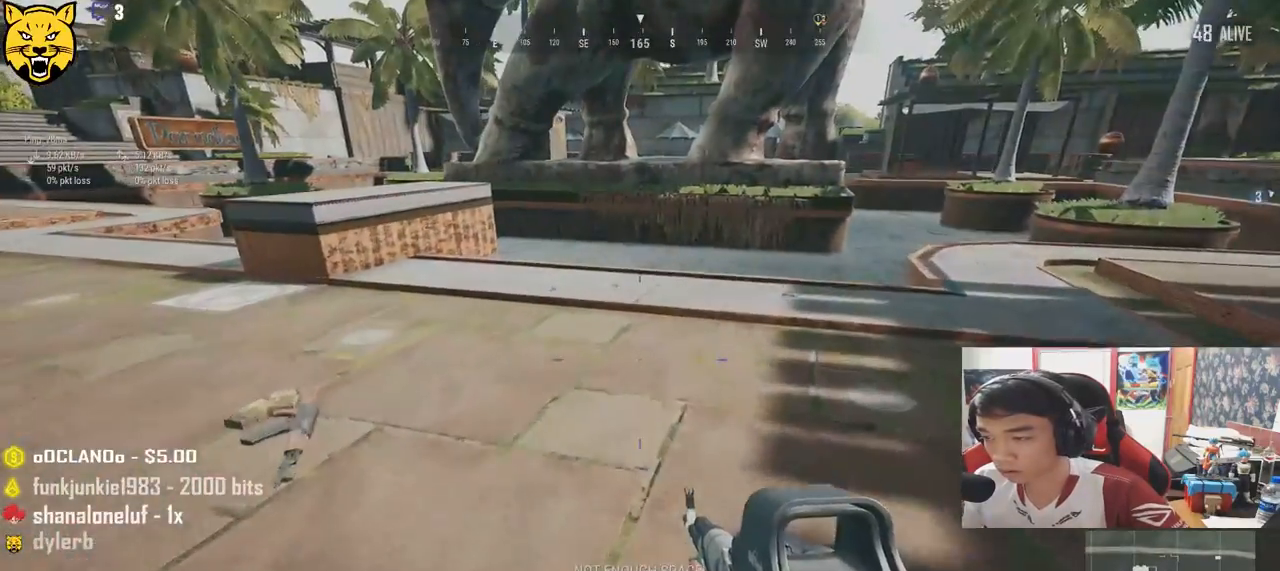
{"keys": ["d"], "mouse": [], "events": [[50, "w", "up"], [184, "a", "up"], [184, "s", "down"], [334, "tab", "down"], [400, "tab", "up"], [450, "d", "down"], [500, "s", "up"]]}
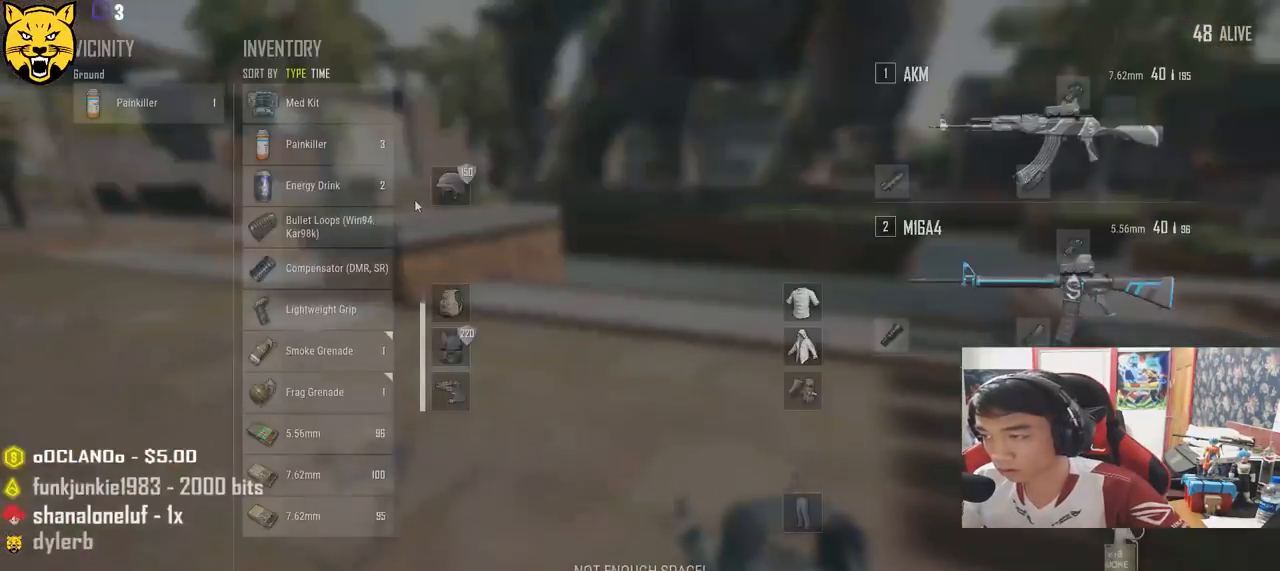
{"keys": ["a"], "mouse": [], "events": [[117, "ctrl", "down"], [250, "ctrl", "up"], [334, "d", "up"], [450, "a", "down"]]}
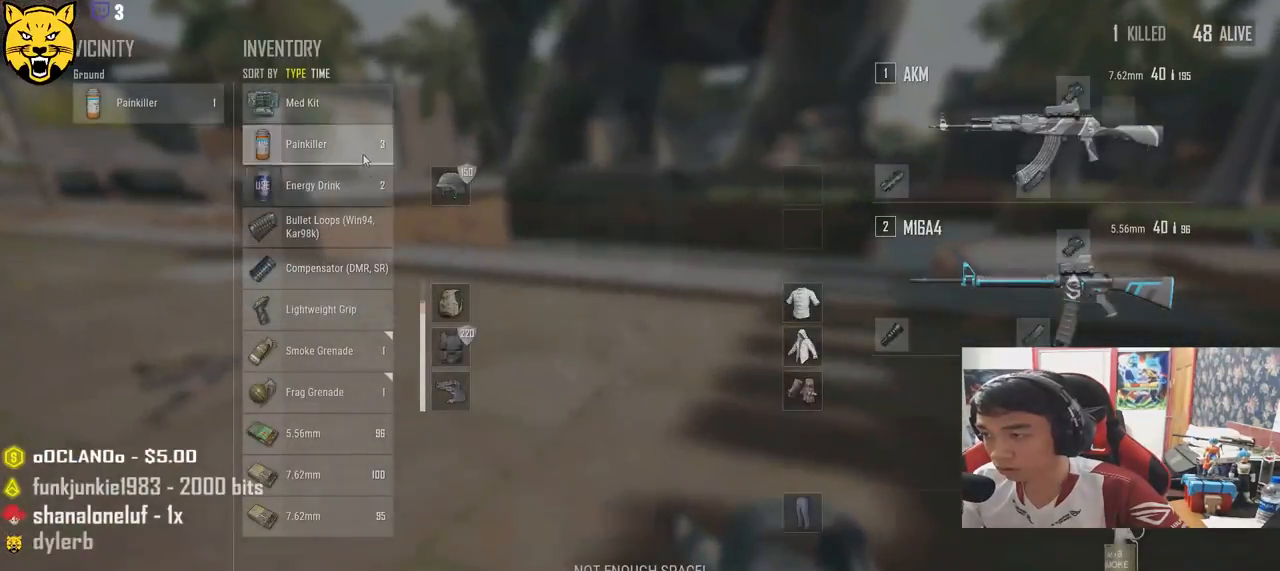
{"keys": ["d"], "mouse": [], "events": [[100, "a", "up"], [150, "mouse_right", "down"], [234, "mouse_right", "up"], [317, "tab", "down"], [434, "tab", "up"], [467, "d", "down"]]}
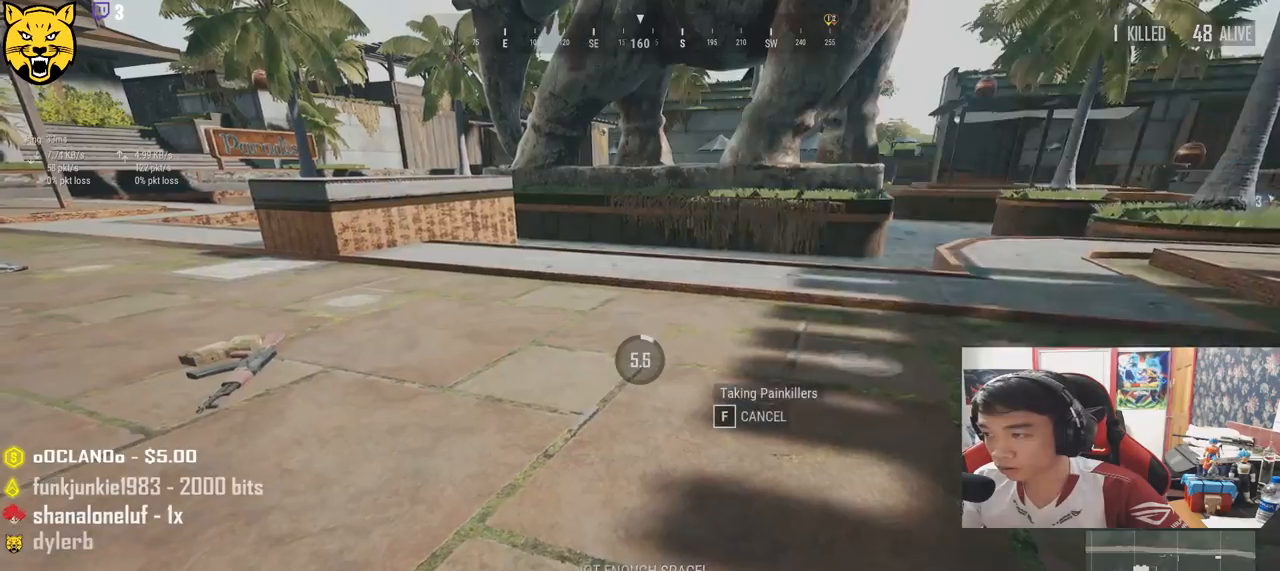
{"keys": ["a", "s"], "mouse": [], "events": [[134, "a", "down"], [150, "d", "up"], [200, "w", "down"], [317, "w", "up"], [467, "s", "down"]]}
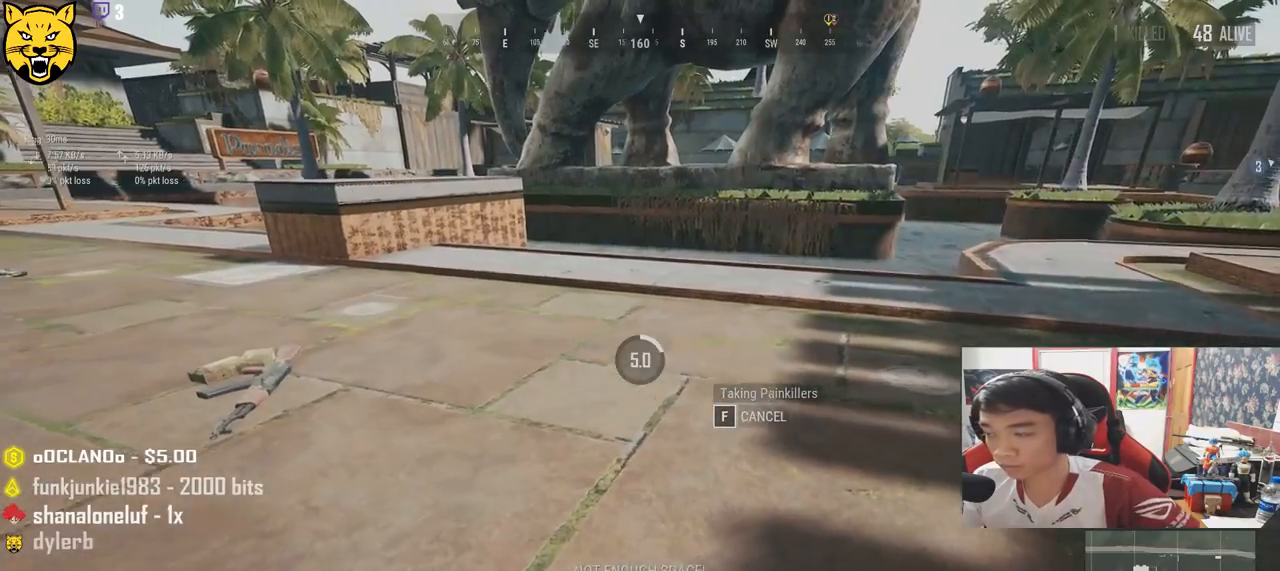
{"keys": ["a"], "mouse": [], "events": [[17, "a", "up"], [34, "d", "down"], [84, "s", "up"], [217, "w", "down"], [350, "a", "down"], [350, "d", "up"], [400, "w", "up"]]}
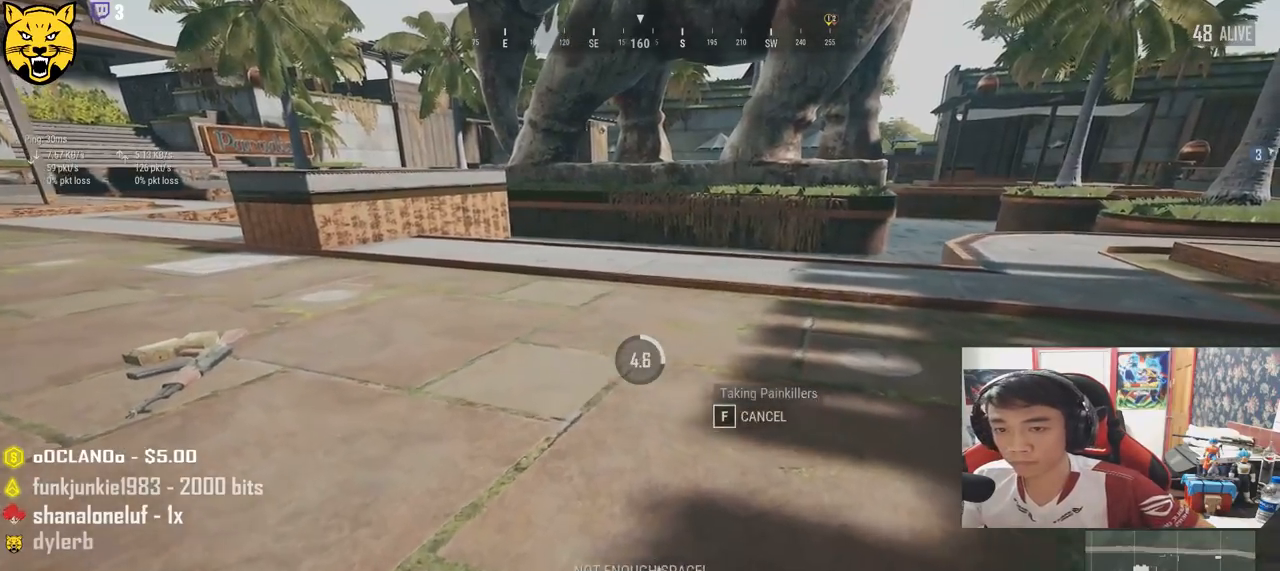
{"keys": [], "mouse": [], "events": [[67, "s", "down"], [100, "a", "up"], [200, "s", "up"], [284, "tab", "down"], [367, "tab", "up"]]}
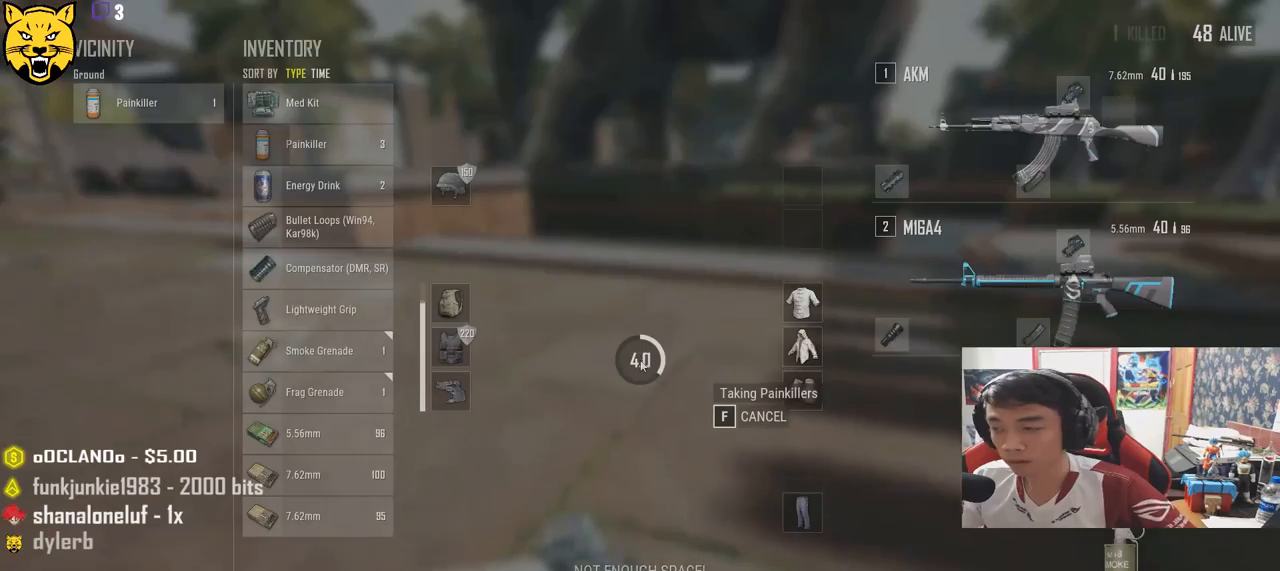
{"keys": ["a"], "mouse": [], "events": [[150, "d", "down"], [267, "d", "up"], [350, "a", "down"]]}
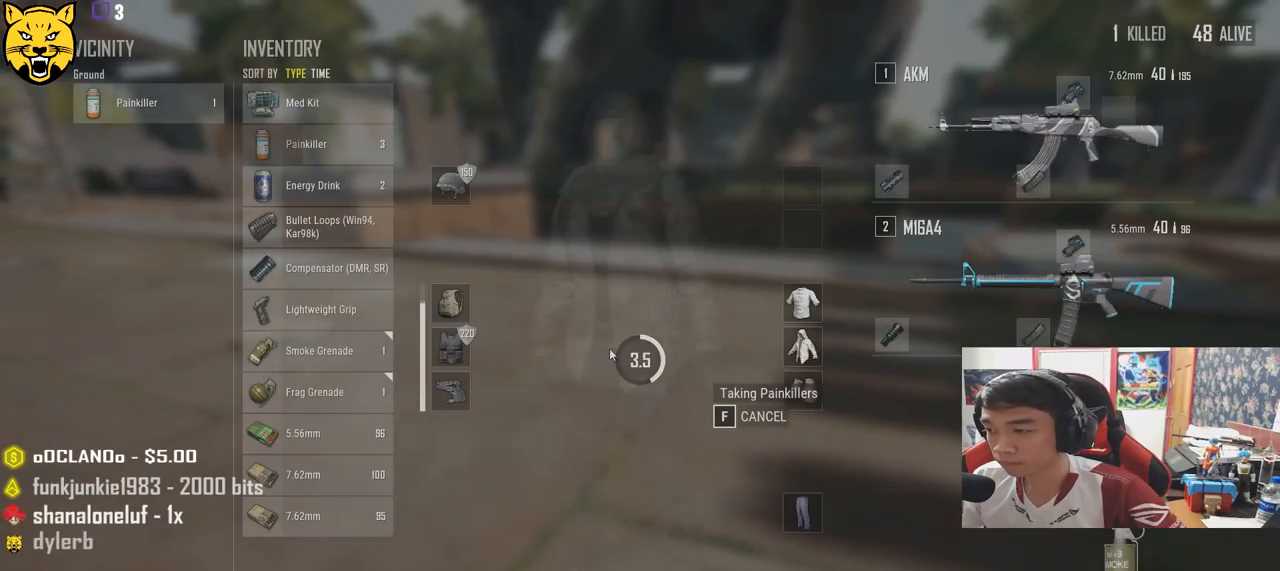
{"keys": ["a"], "mouse": [], "events": [[67, "a", "up"], [67, "d", "down"], [434, "a", "down"], [434, "d", "up"]]}
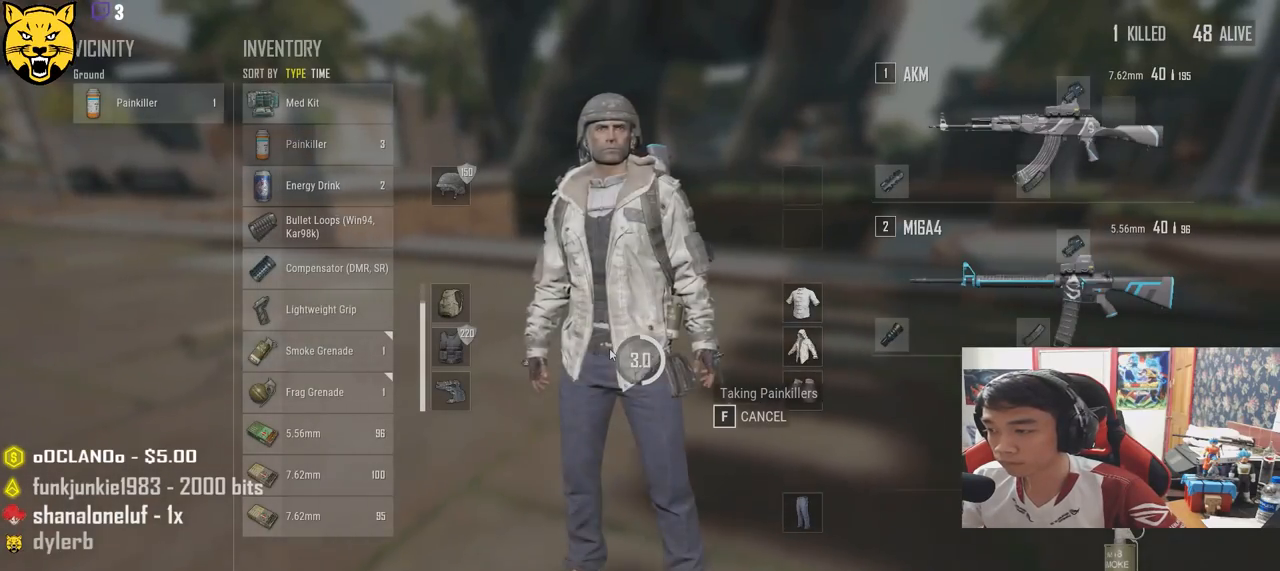
{"keys": ["d"], "mouse": [], "events": [[317, "a", "up"], [317, "d", "down"]]}
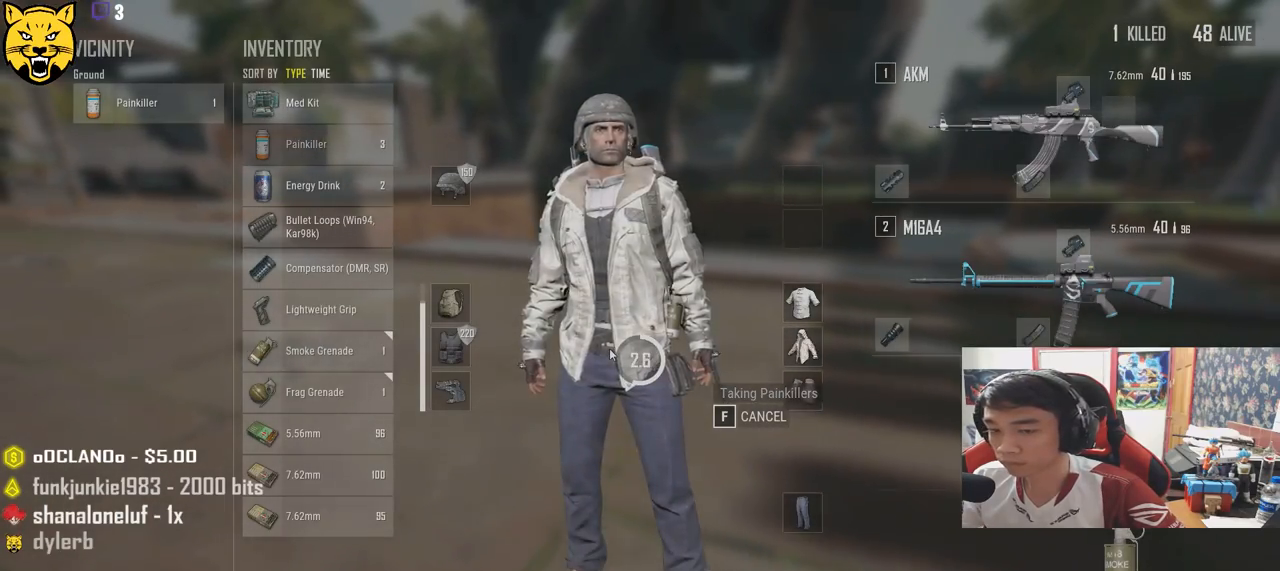
{"keys": ["d"], "mouse": [], "events": [[100, "a", "down"], [117, "d", "up"], [400, "a", "up"], [400, "d", "down"]]}
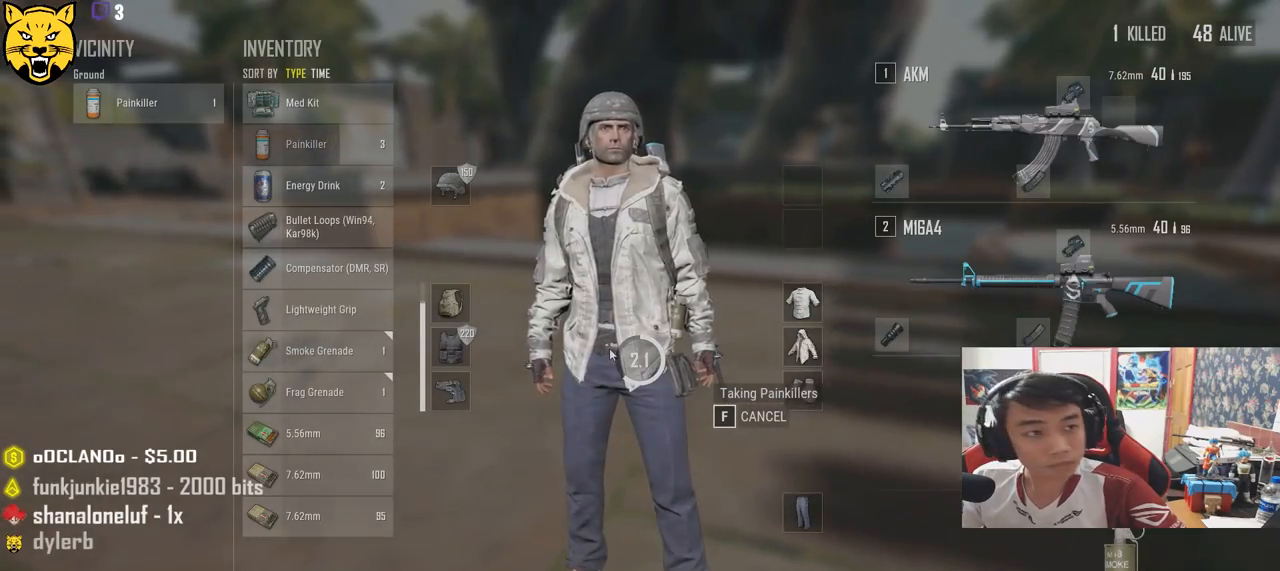
{"keys": ["d"], "mouse": [], "events": [[150, "a", "down"], [150, "d", "up"], [400, "a", "up"], [434, "d", "down"]]}
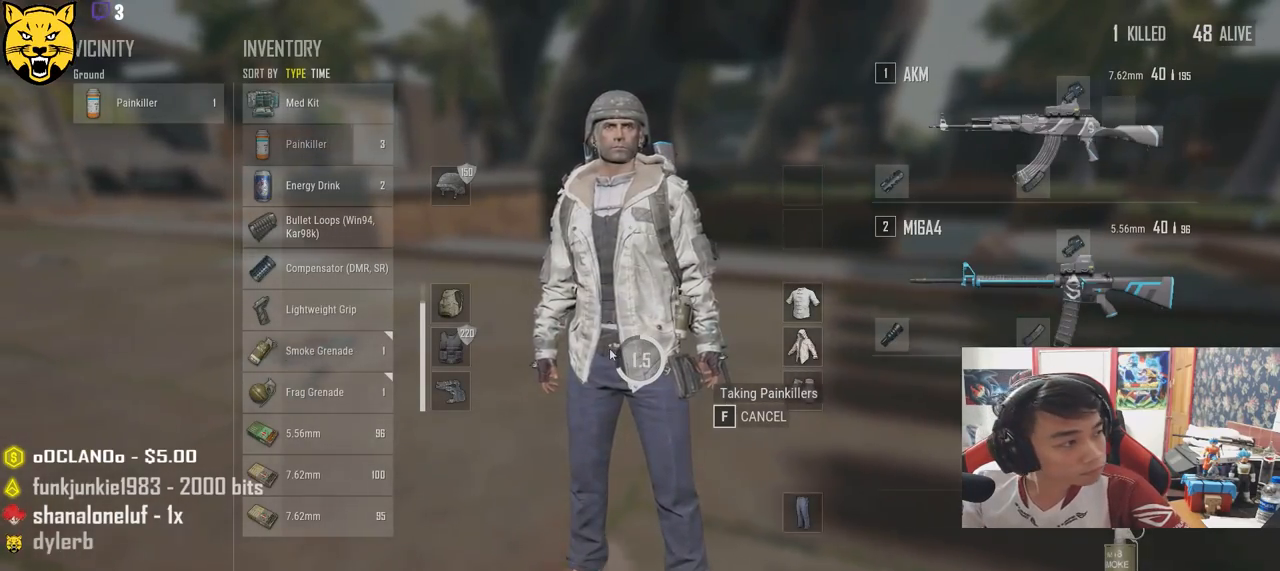
{"keys": ["d"], "mouse": [], "events": [[150, "d", "up"], [184, "a", "down"], [434, "a", "up"], [434, "d", "down"]]}
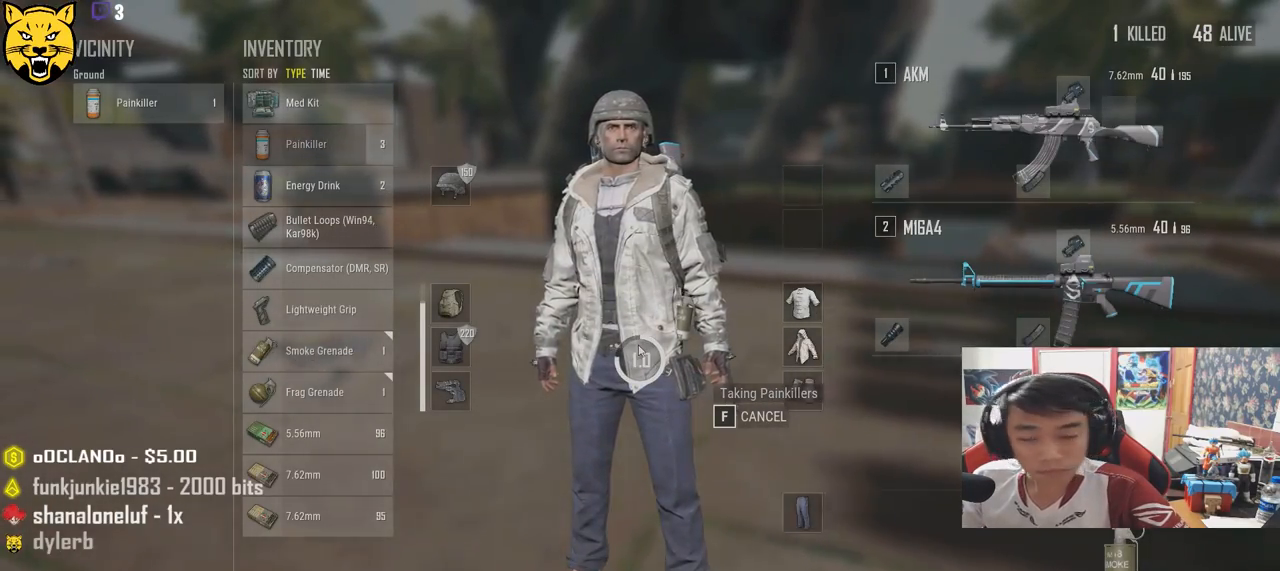
{"keys": ["a"], "mouse": [], "events": [[234, "d", "up"], [250, "a", "down"]]}
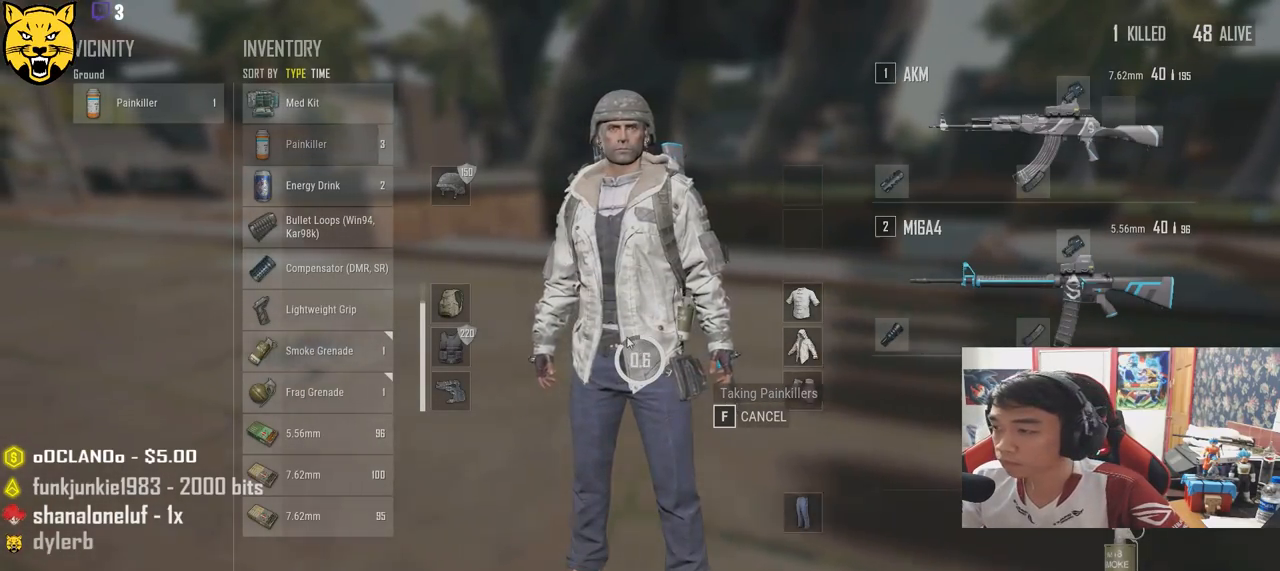
{"keys": ["a"], "mouse": [], "events": [[17, "a", "up"], [50, "d", "down"], [367, "d", "up"], [417, "a", "down"]]}
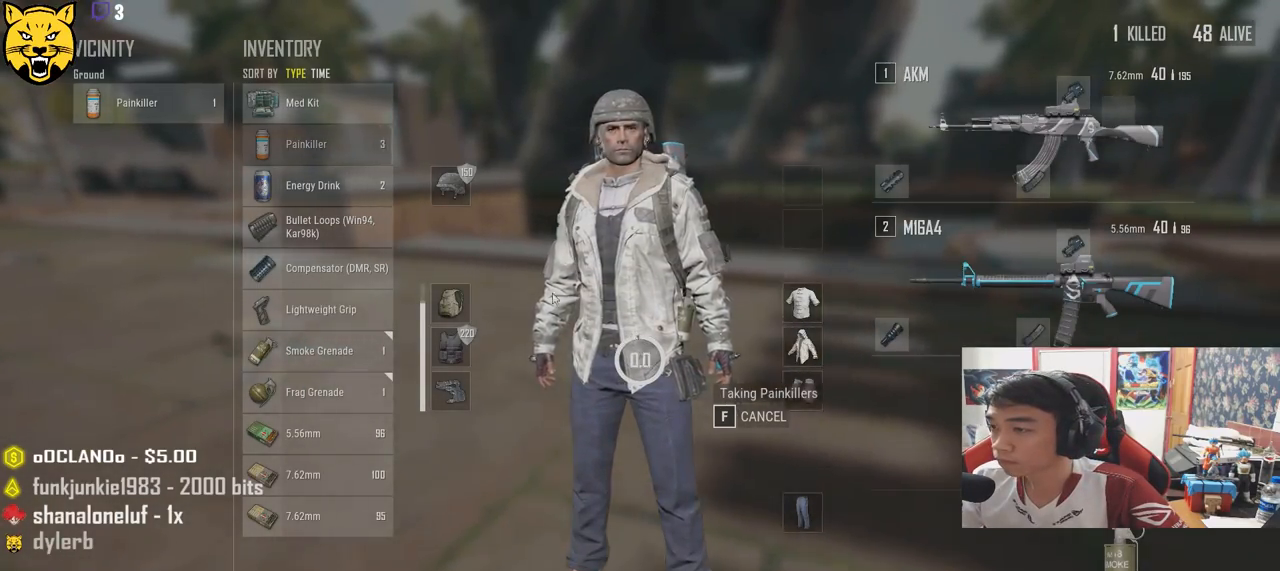
{"keys": [], "mouse": [], "events": [[184, "a", "up"], [434, "mouse_right", "down"], [500, "mouse_right", "up"]]}
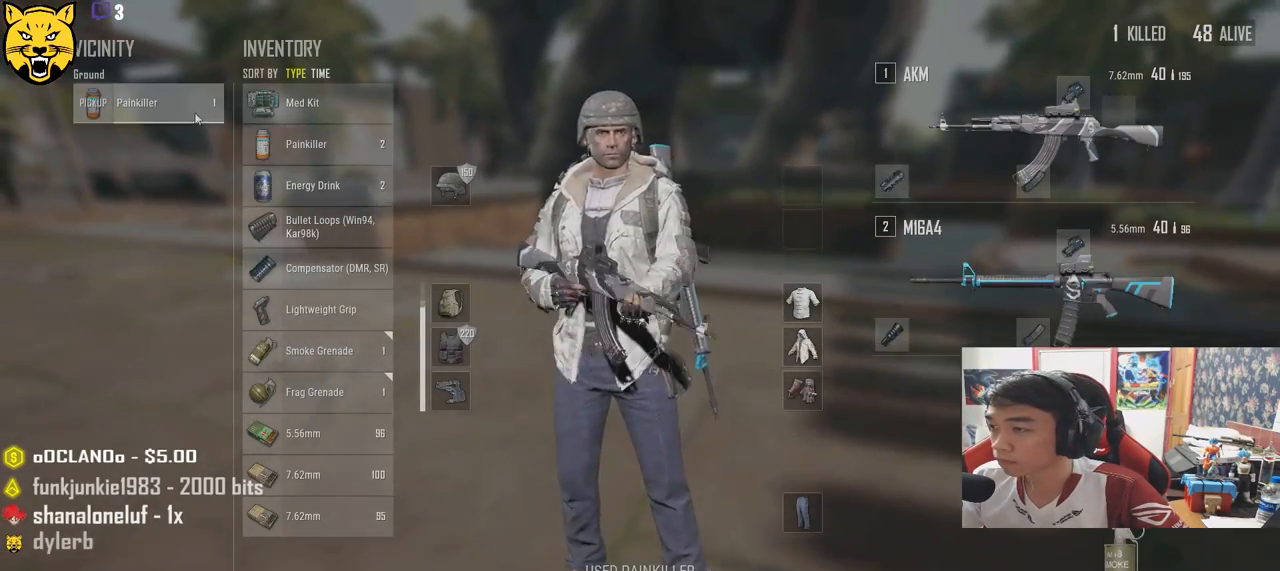
{"keys": ["ctrl", "w"], "mouse": [], "events": [[84, "w", "down"], [117, "tab", "down"], [217, "tab", "up"], [434, "ctrl", "down"]]}
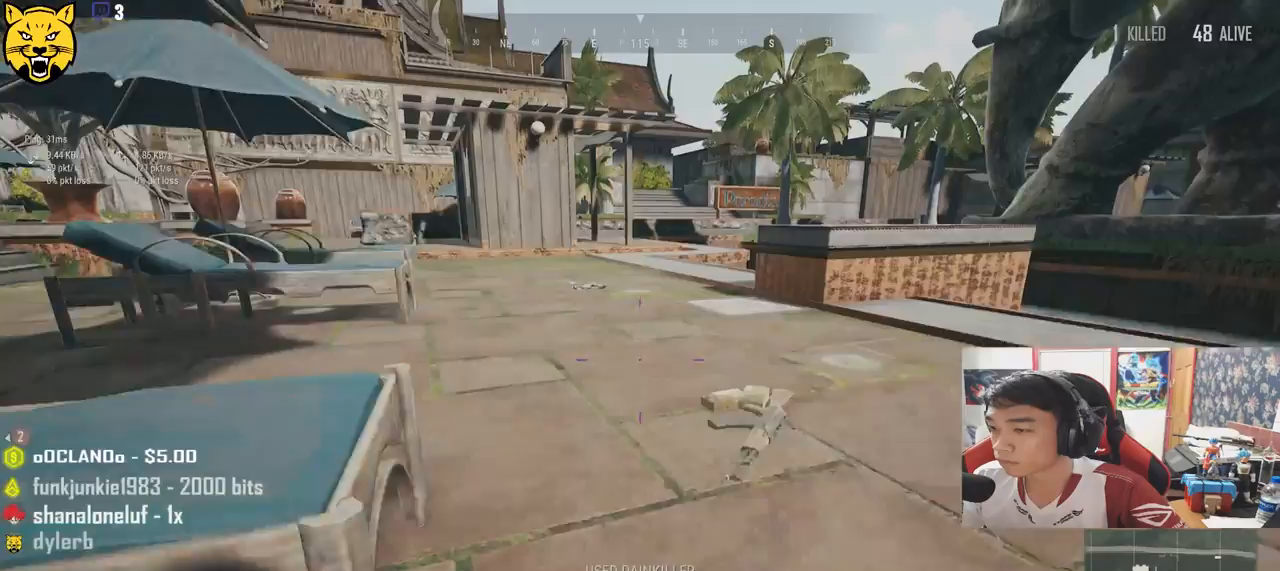
{"keys": ["s"], "mouse": [], "events": [[34, "ctrl", "up"], [84, "w", "up"], [267, "s", "down"]]}
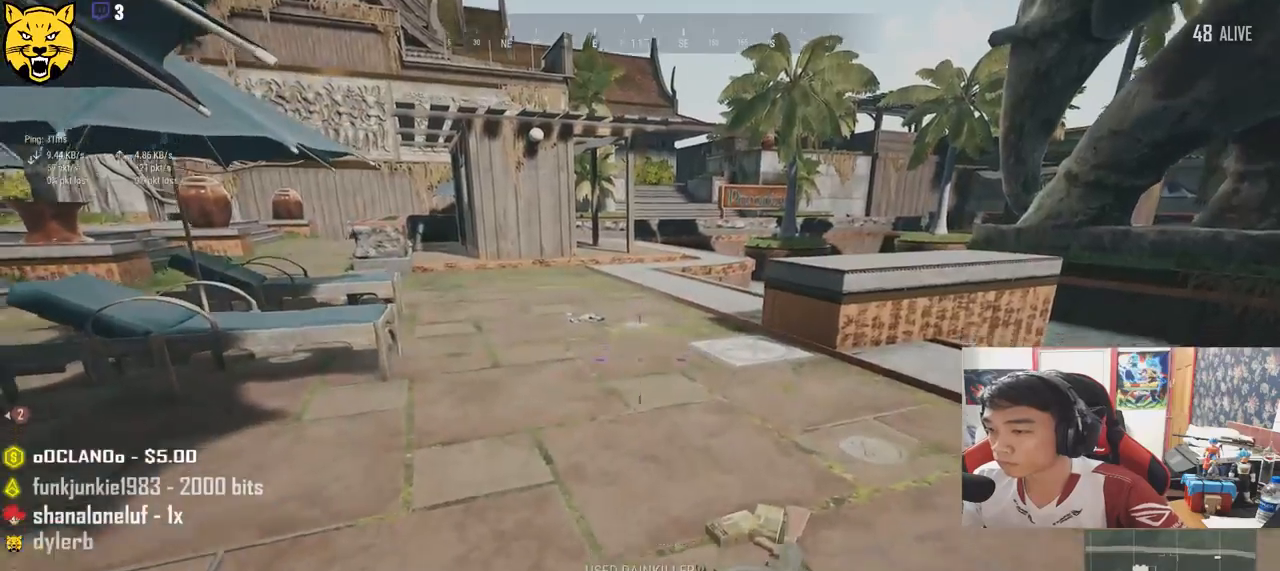
{"keys": ["w"], "mouse": [], "events": [[117, "a", "down"], [167, "s", "up"], [434, "w", "down"], [484, "a", "up"]]}
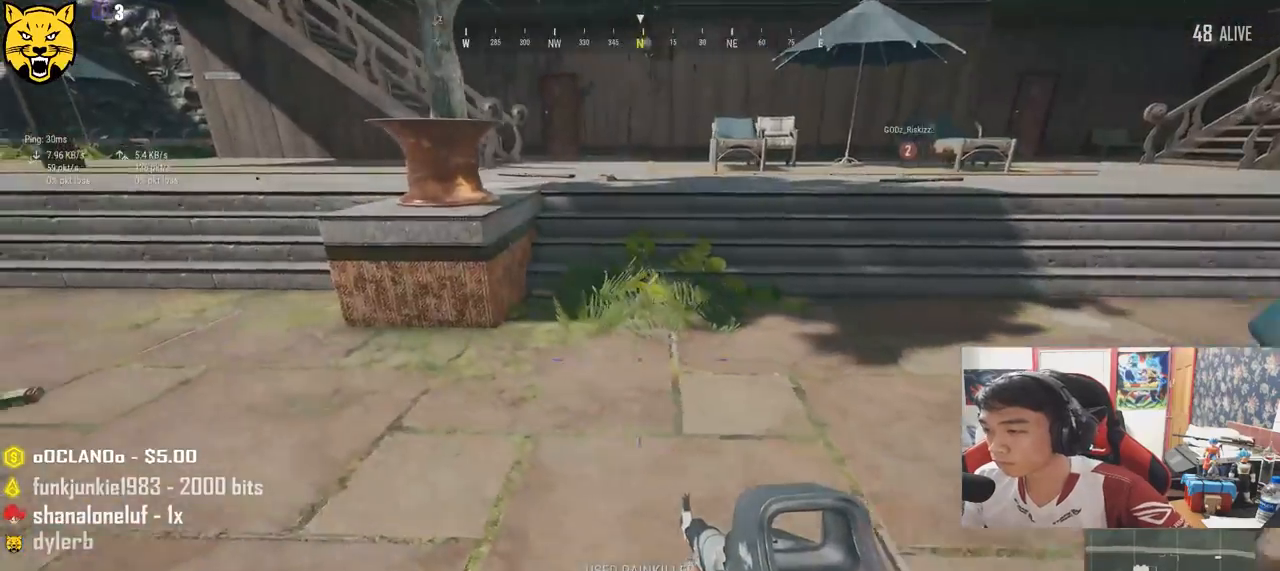
{"keys": ["w"], "mouse": [], "events": [[300, "shift", "down"], [484, "shift", "up"]]}
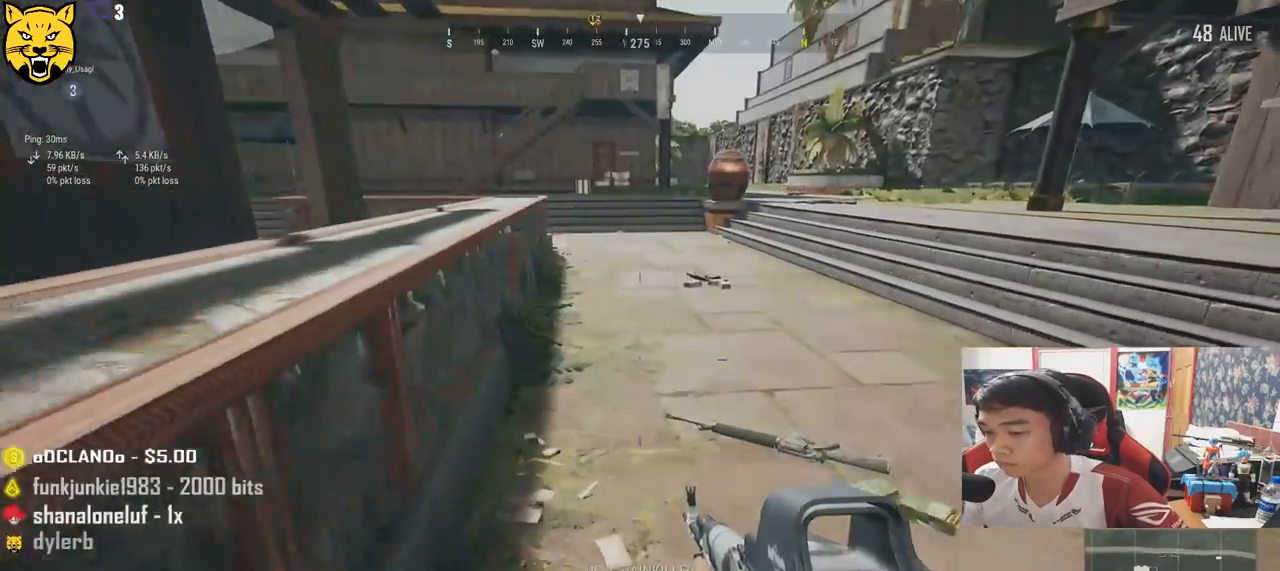
{"keys": ["w"], "mouse": [], "events": [[34, "d", "down"], [450, "d", "up"]]}
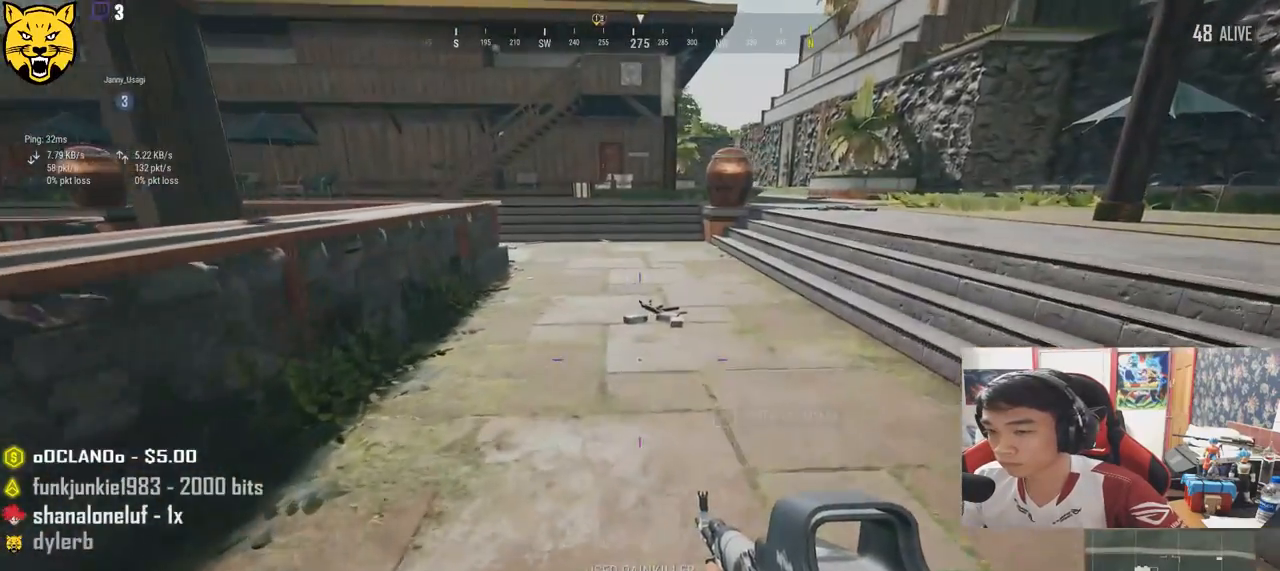
{"keys": ["w"], "mouse": [], "events": [[67, "shift", "down"], [267, "shift", "up"], [367, "tab", "down"], [467, "tab", "up"]]}
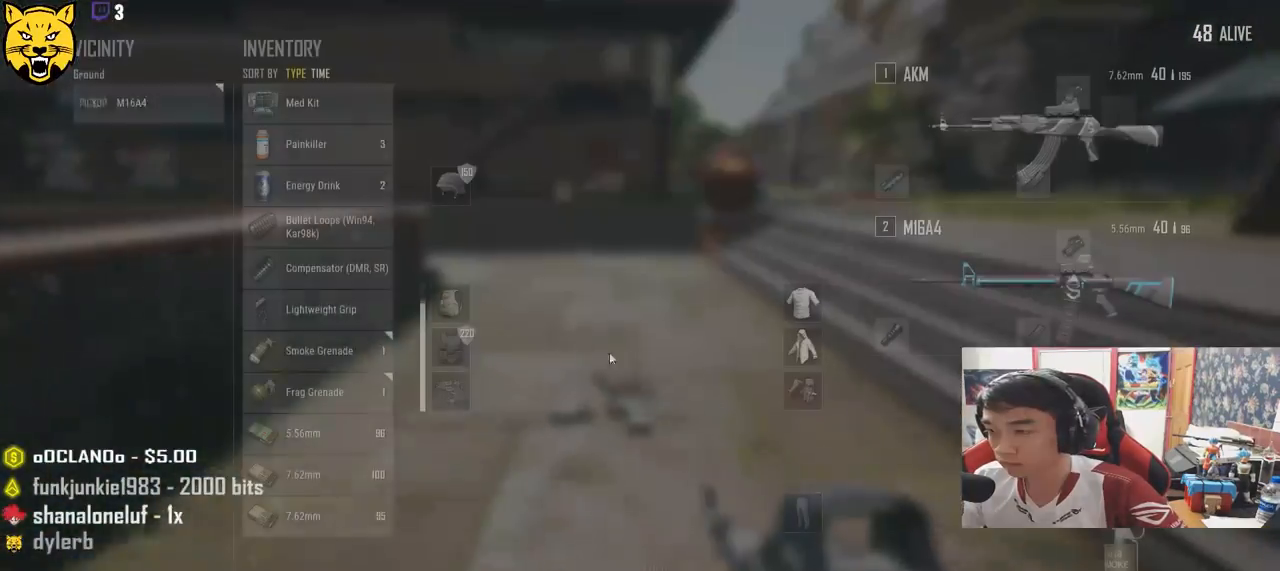
{"keys": ["d", "w"], "mouse": [], "events": [[117, "d", "down"]]}
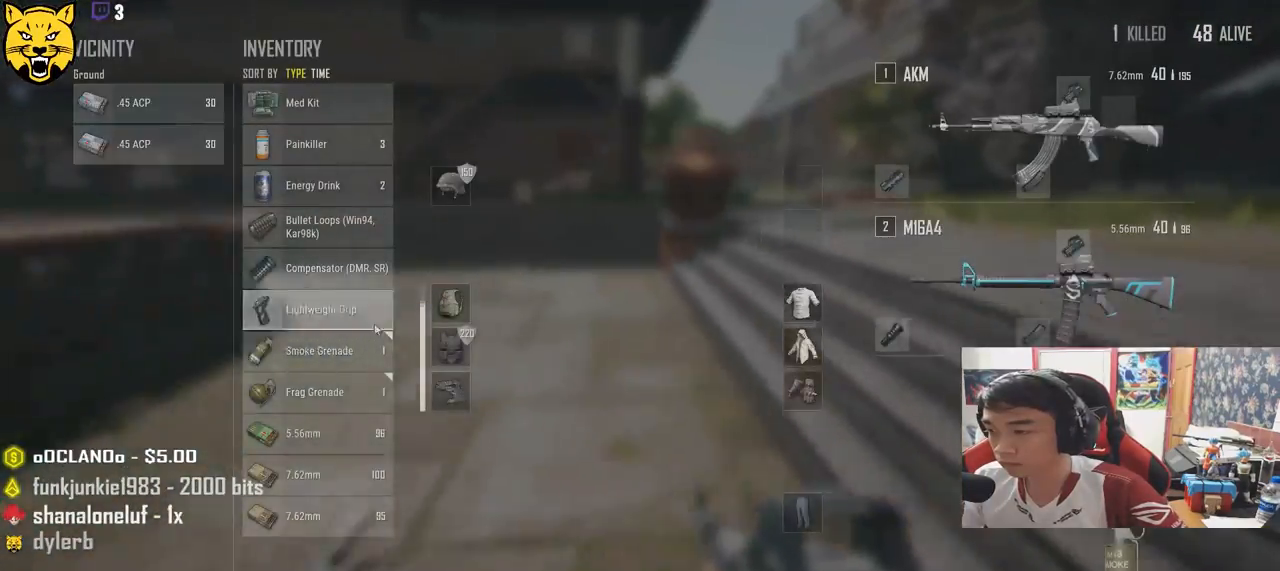
{"keys": ["w"], "mouse": [], "events": [[500, "d", "up"]]}
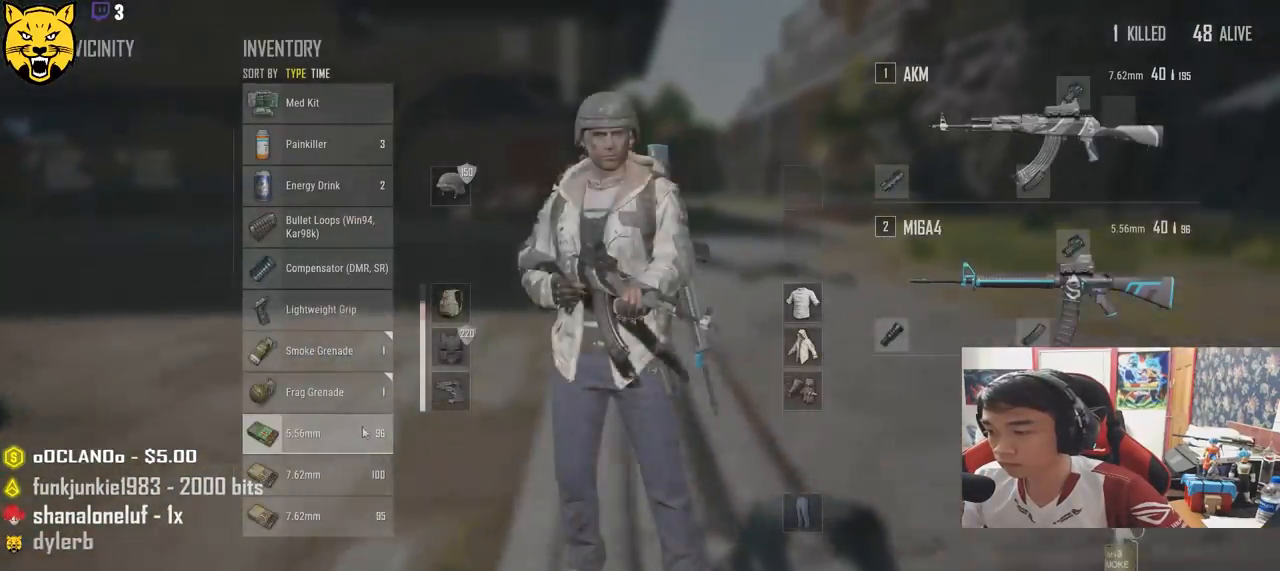
{"keys": ["d", "w"], "mouse": [], "events": [[84, "tab", "down"], [150, "tab", "up"], [384, "d", "down"]]}
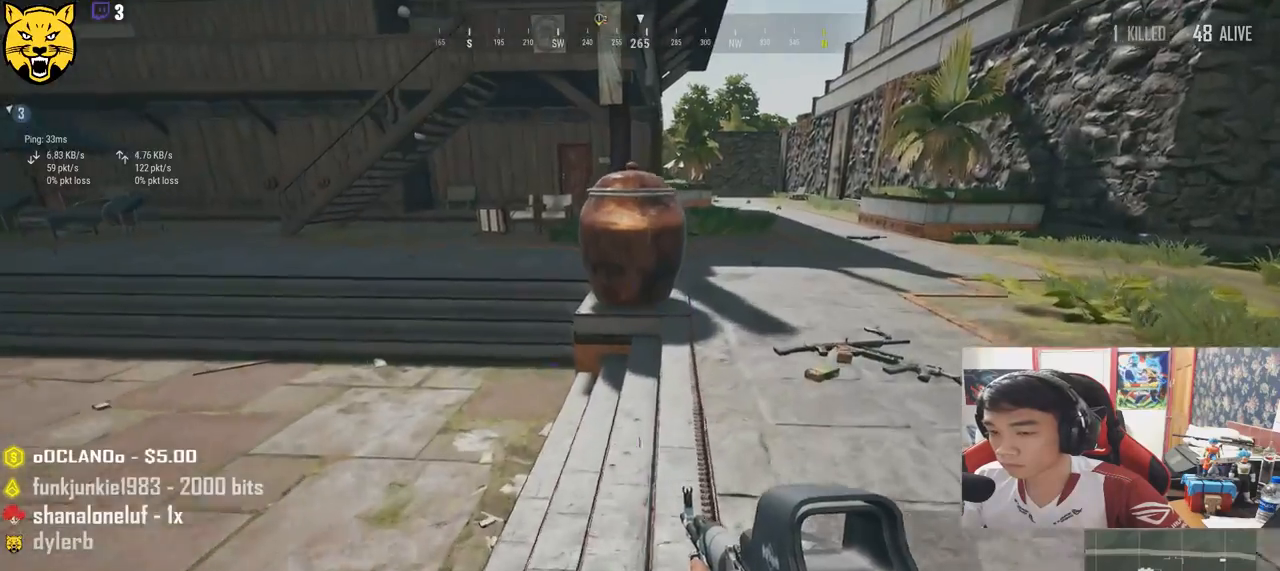
{"keys": ["d", "w"], "mouse": [], "events": [[117, "shift", "down"], [450, "shift", "up"]]}
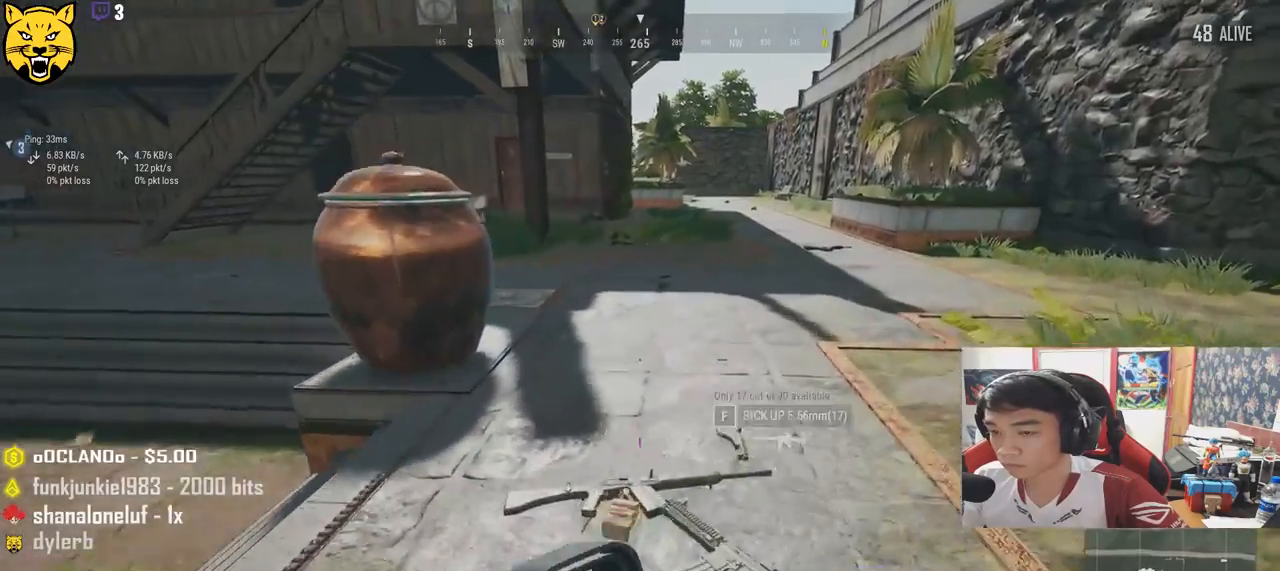
{"keys": ["tab", "w"], "mouse": [], "events": [[34, "d", "up"], [100, "tab", "down"], [184, "tab", "up"], [500, "tab", "down"]]}